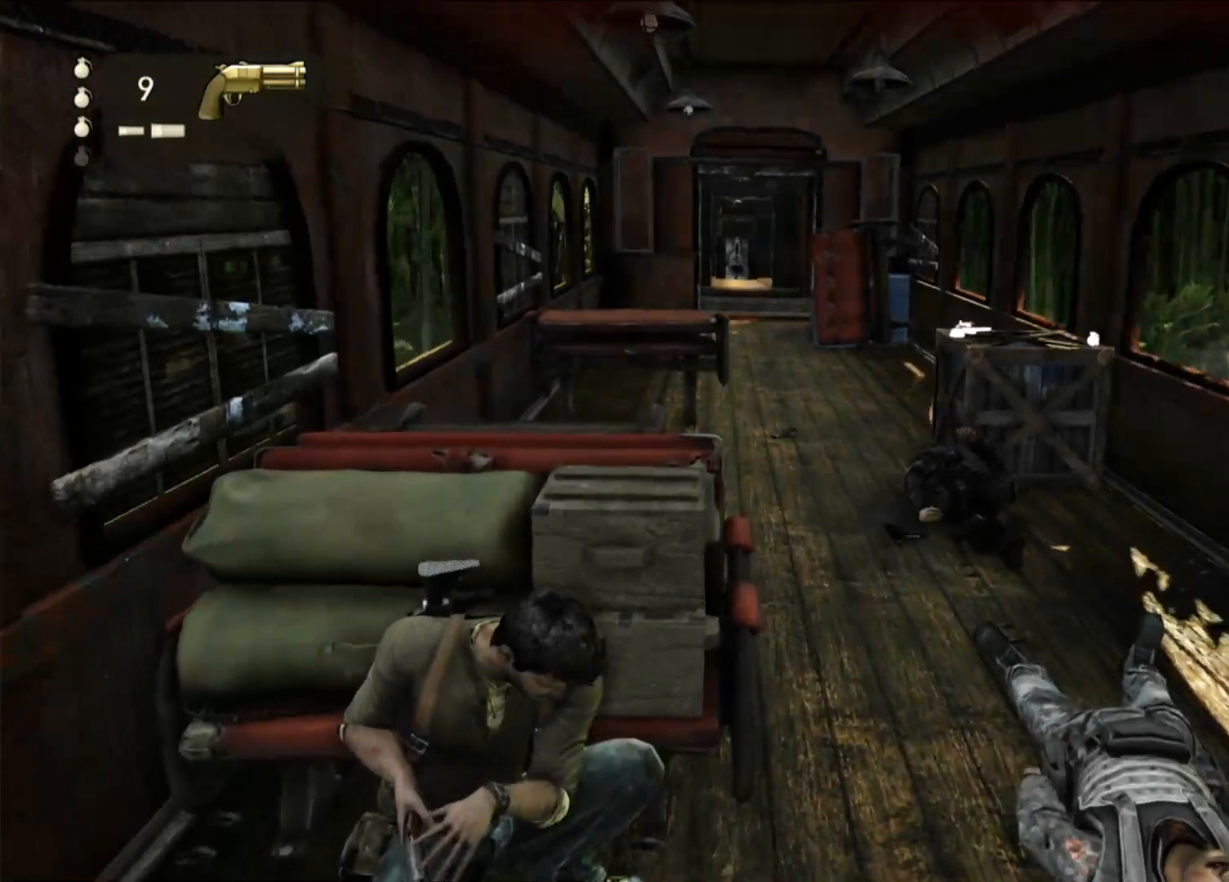
Gameplay with a controller (PlayStation layout); each line is a JSON object with the inputs held at the frame after it (dt_ms = milliseconds from this image to that frame). "events" lists button and stick changes between this image and that frame as [ms after this image, input, new state], when the widget could be followed in between.
{"dt_ms": 500, "buttons": [], "left_stick": "up-right", "right_stick": "center", "events": [[150, "left_stick", "right"], [150, "right_stick", "down-left"], [167, "DPAD_LEFT", "down"], [267, "DPAD_LEFT", "up"], [267, "left_stick", "up-right"], [317, "right_stick", "center"]]}
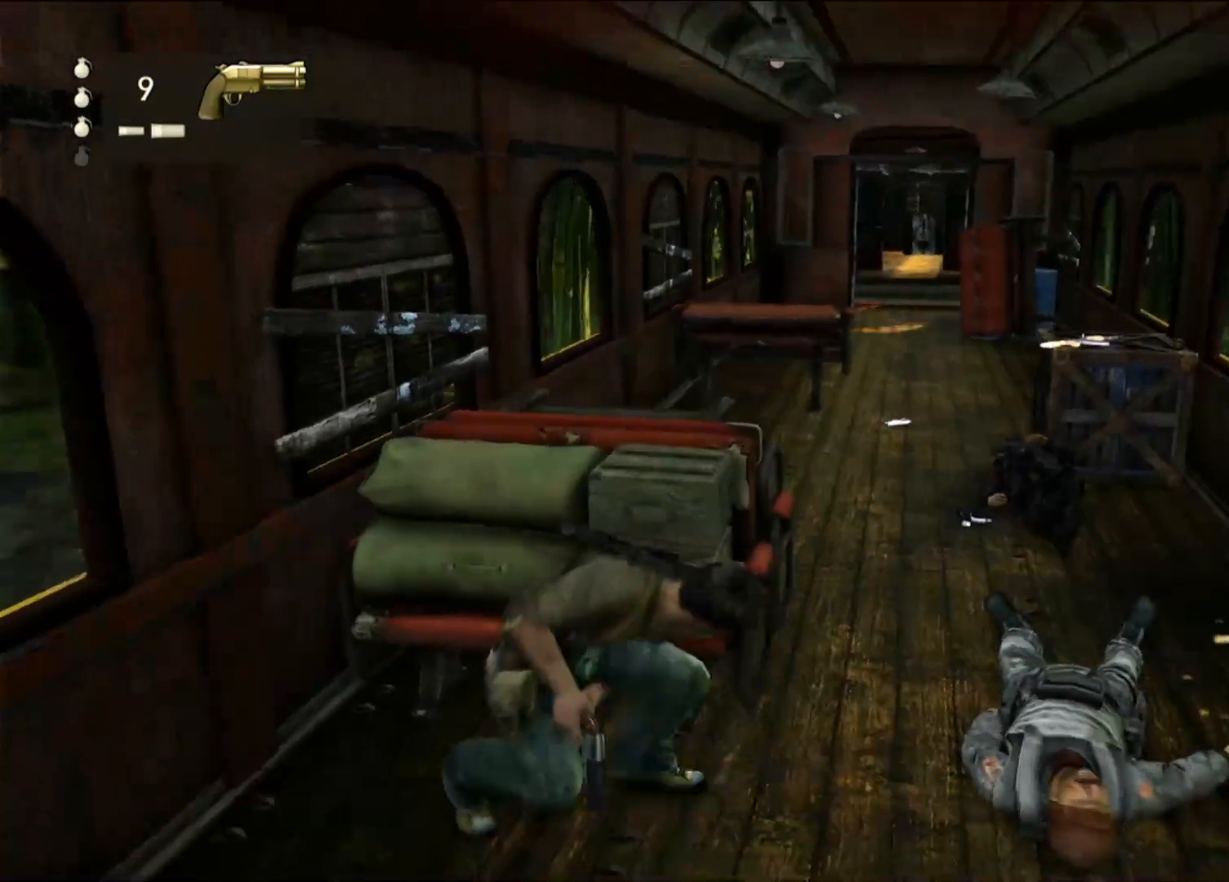
{"dt_ms": 500, "buttons": ["CIRCLE"], "left_stick": "up-right", "right_stick": "center", "events": [[400, "CIRCLE", "down"]]}
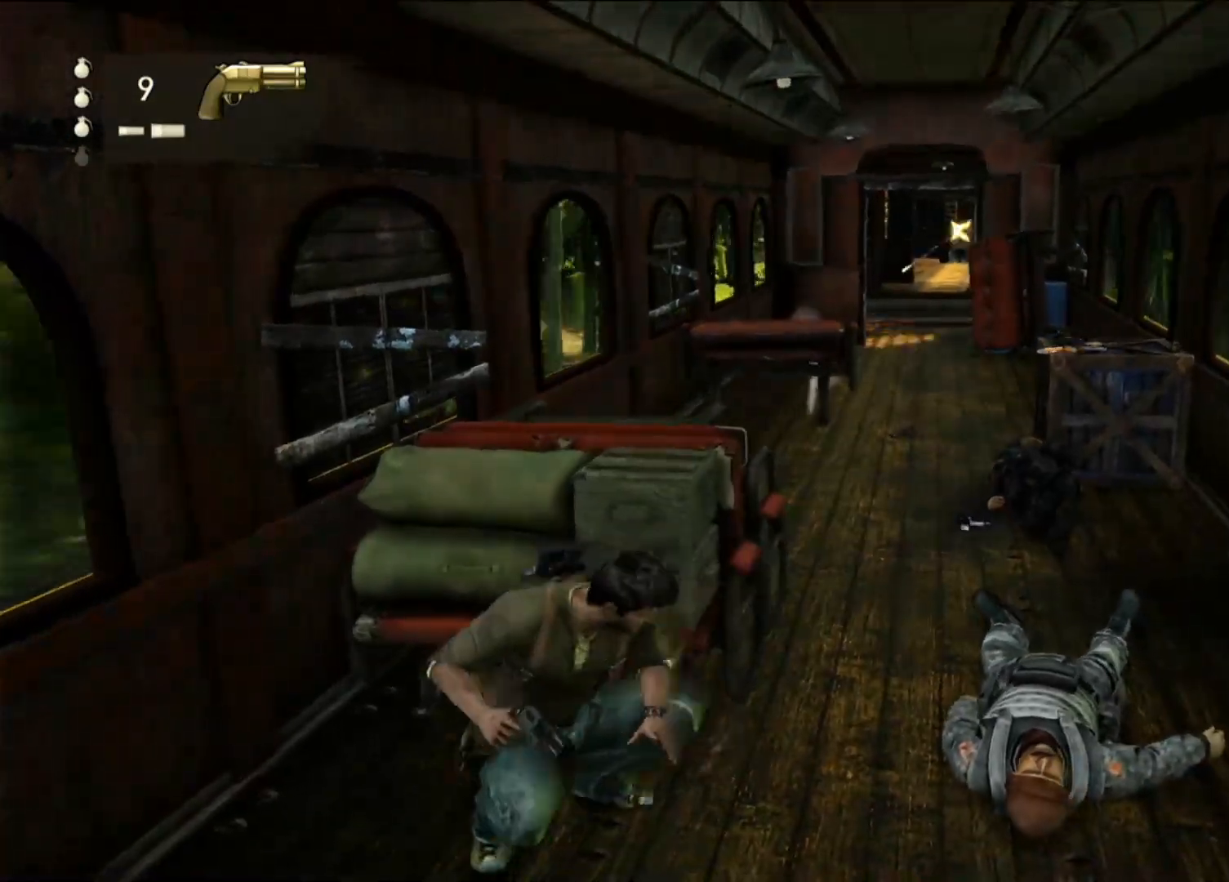
{"dt_ms": 500, "buttons": [], "left_stick": "up-right", "right_stick": "center", "events": [[50, "CIRCLE", "up"]]}
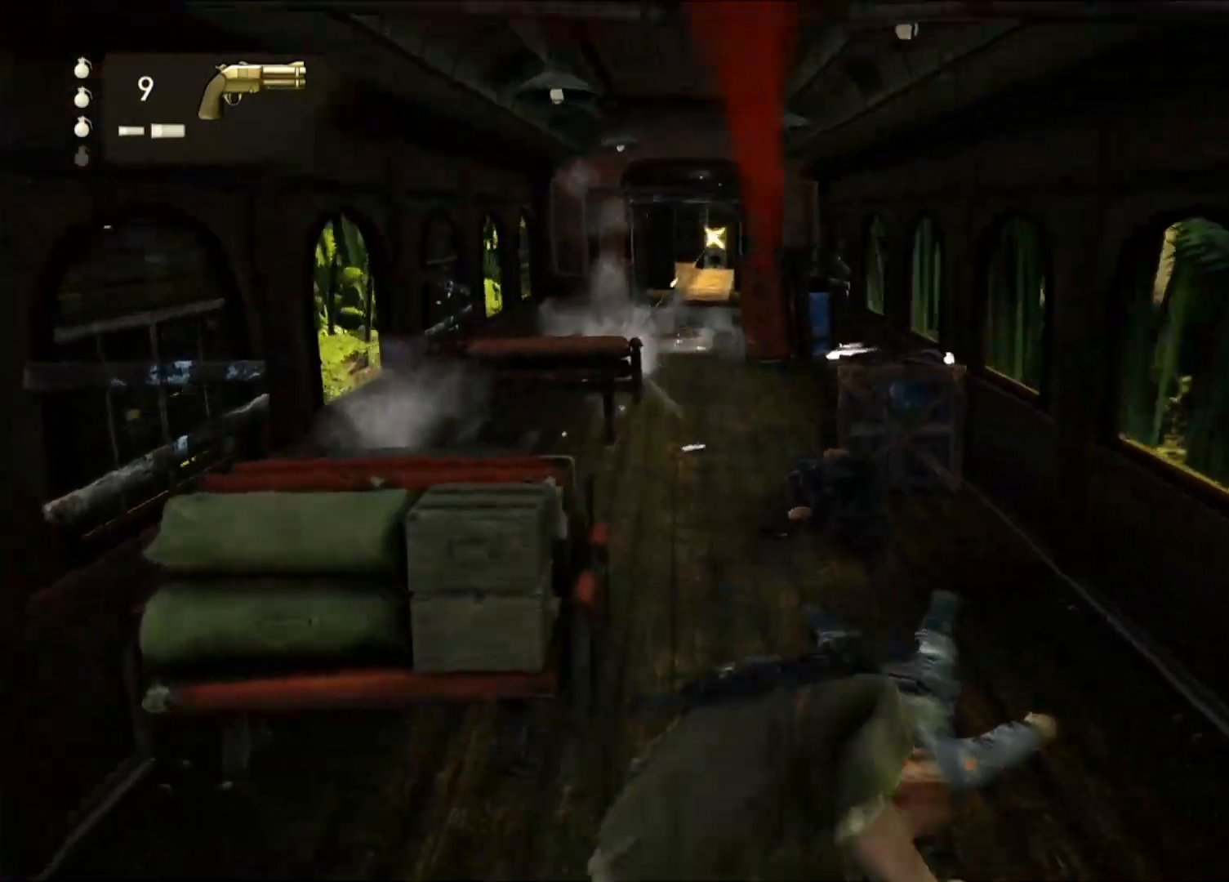
{"dt_ms": 500, "buttons": ["CIRCLE"], "left_stick": "up", "right_stick": "center", "events": [[17, "left_stick", "up"], [383, "CIRCLE", "down"], [400, "R1", "down"], [417, "R1", "up"]]}
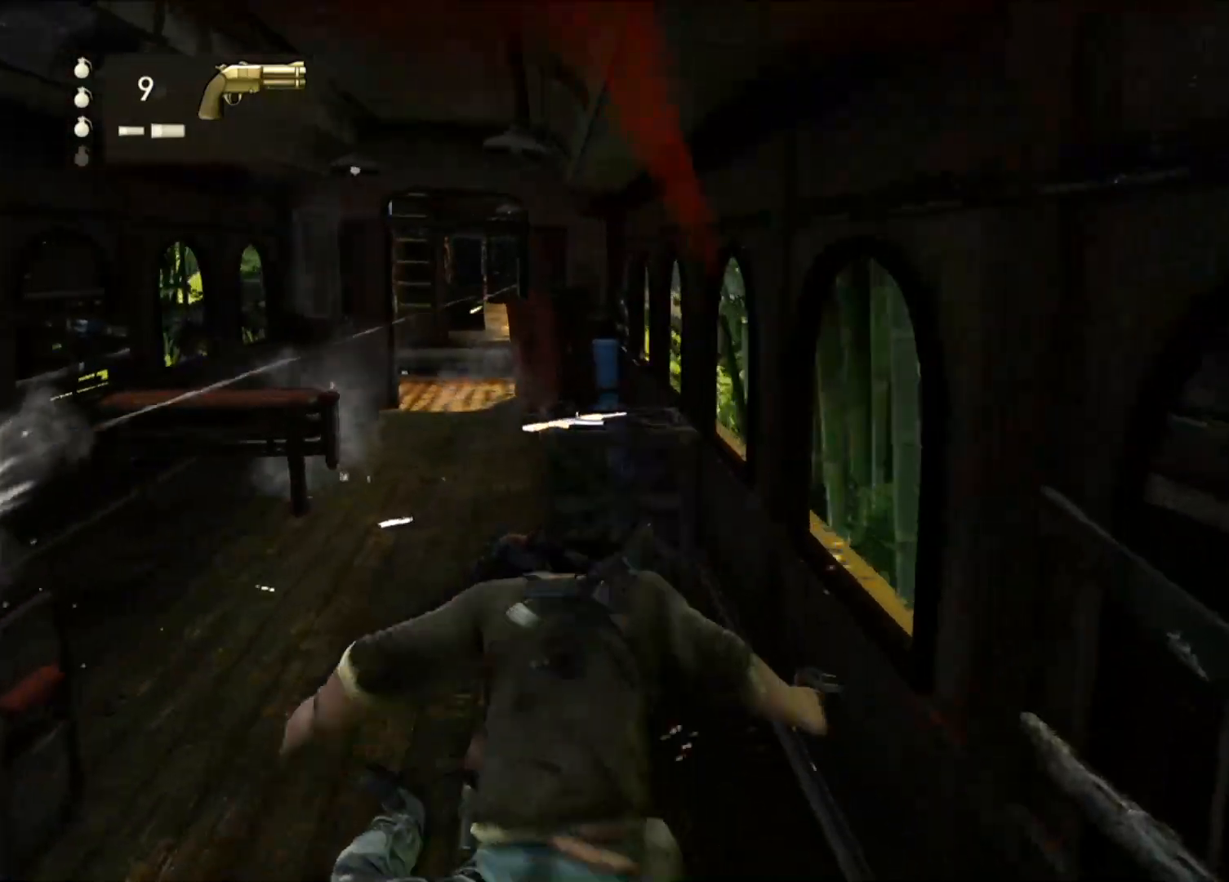
{"dt_ms": 500, "buttons": [], "left_stick": "up", "right_stick": "center", "events": [[67, "CIRCLE", "up"]]}
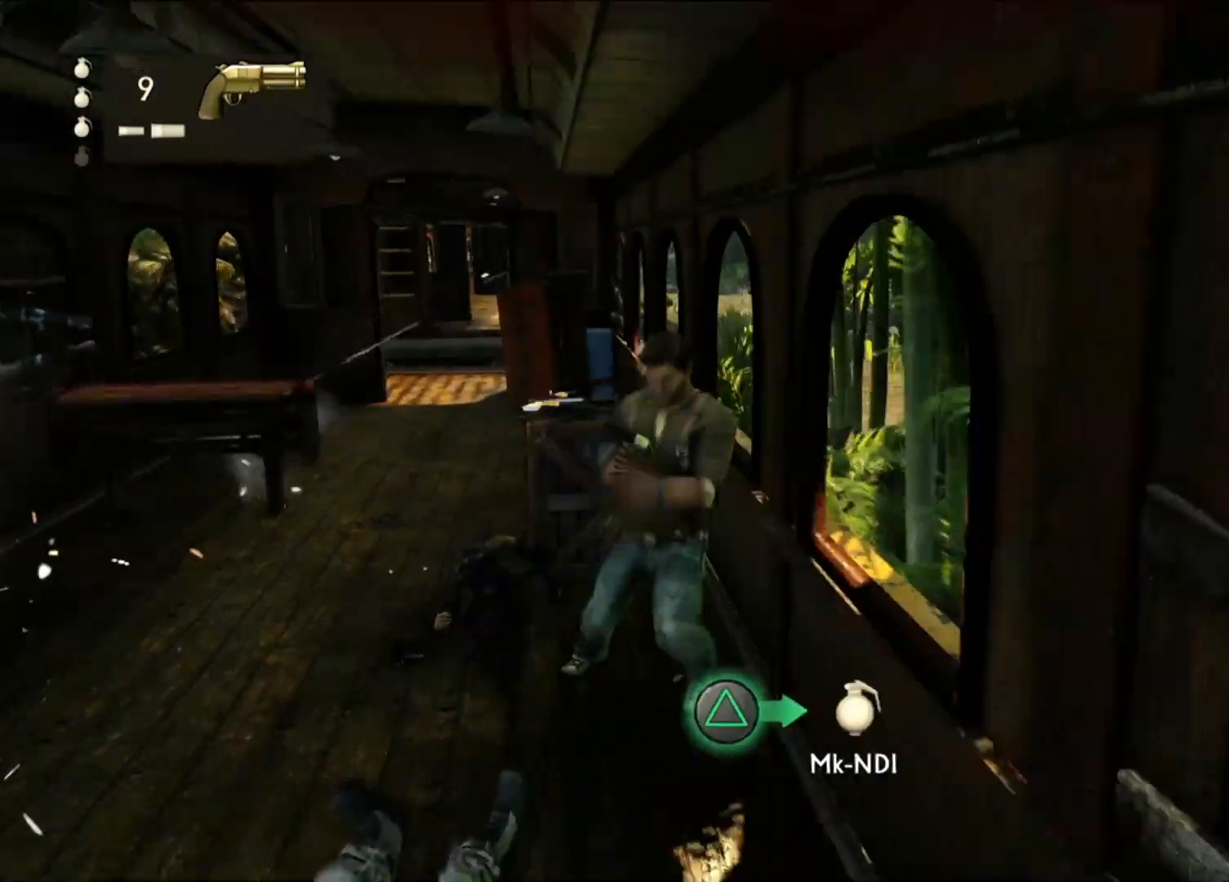
{"dt_ms": 500, "buttons": [], "left_stick": "up", "right_stick": "center", "events": []}
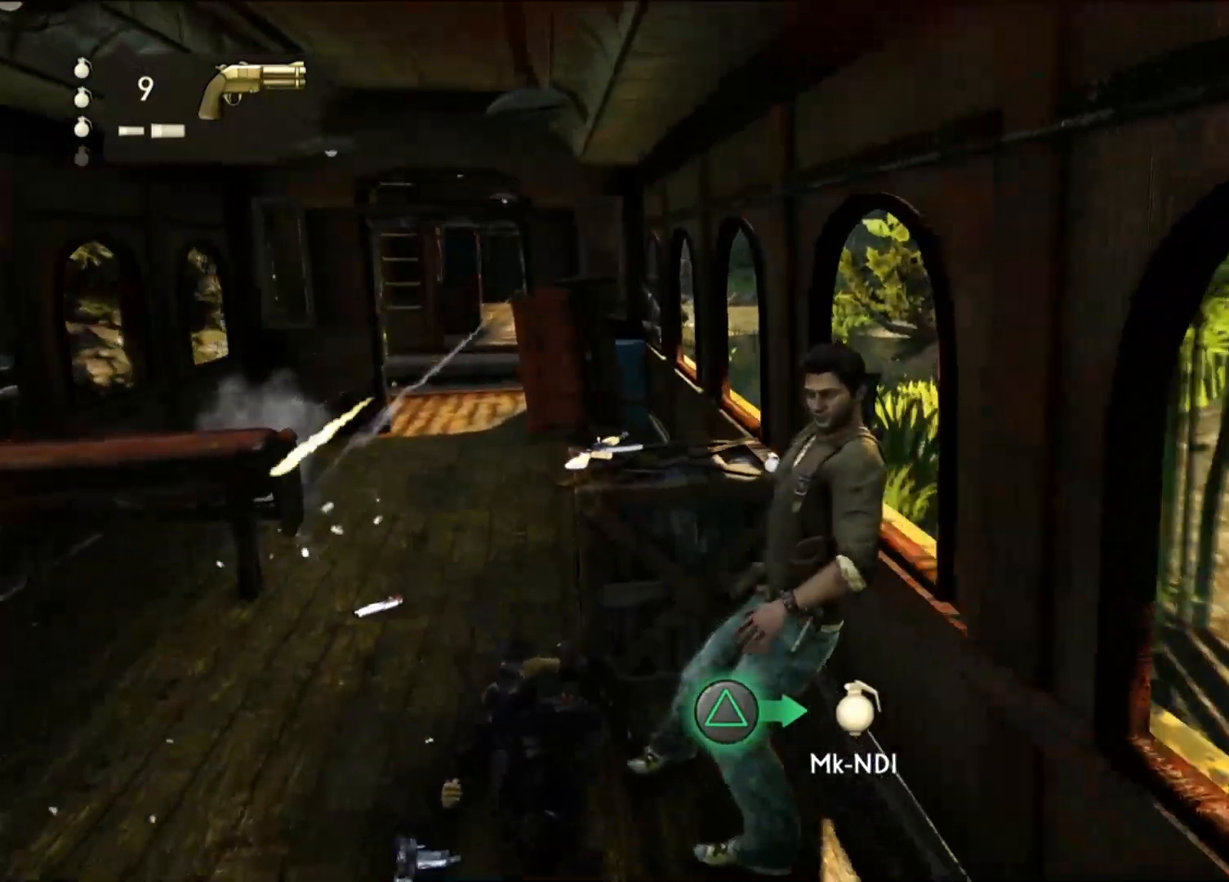
{"dt_ms": 500, "buttons": ["TRIANGLE"], "left_stick": "up", "right_stick": "center", "events": [[183, "DPAD_LEFT", "down"], [200, "left_stick", "center"], [233, "DPAD_LEFT", "up"], [267, "left_stick", "down-right"], [333, "left_stick", "up"], [467, "TRIANGLE", "down"]]}
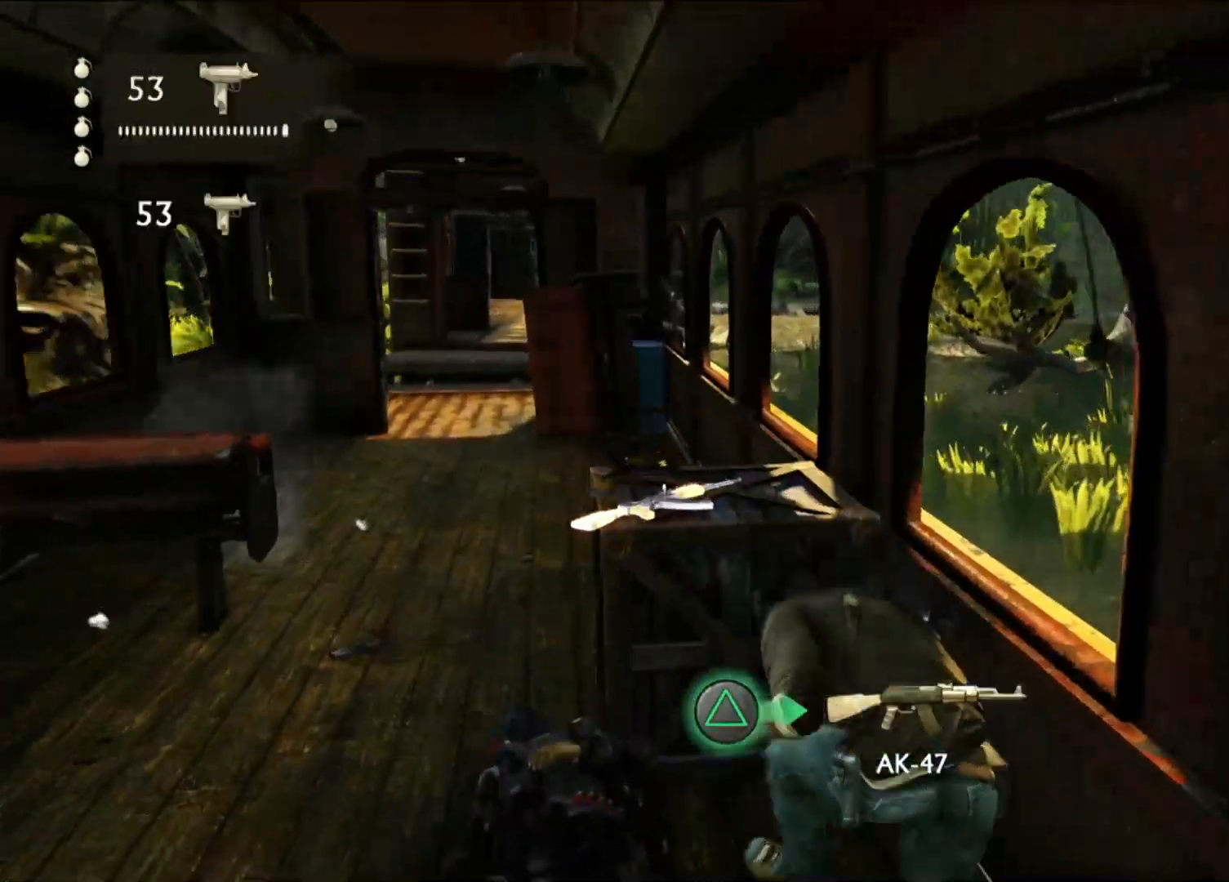
{"dt_ms": 500, "buttons": [], "left_stick": "center", "right_stick": "center", "events": [[67, "TRIANGLE", "up"], [283, "left_stick", "center"]]}
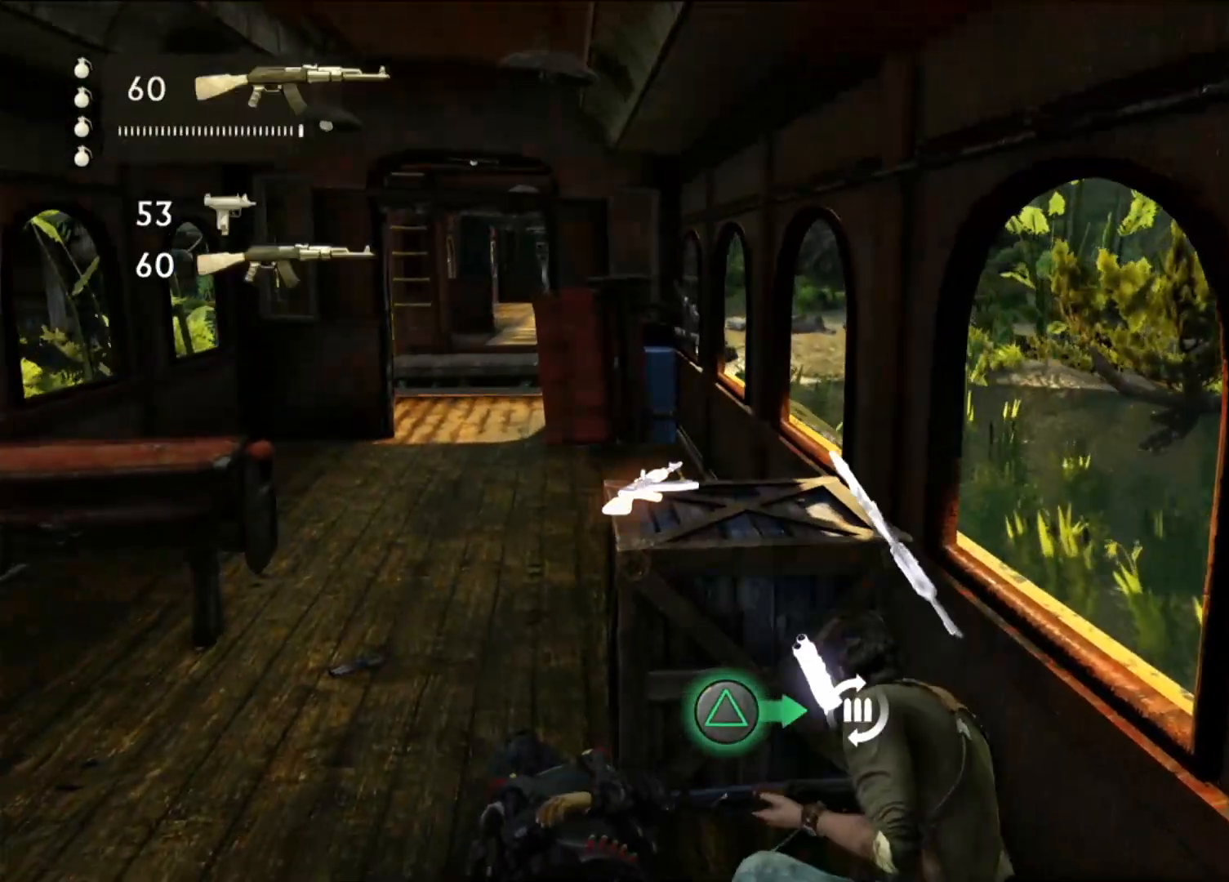
{"dt_ms": 500, "buttons": [], "left_stick": "center", "right_stick": "center", "events": []}
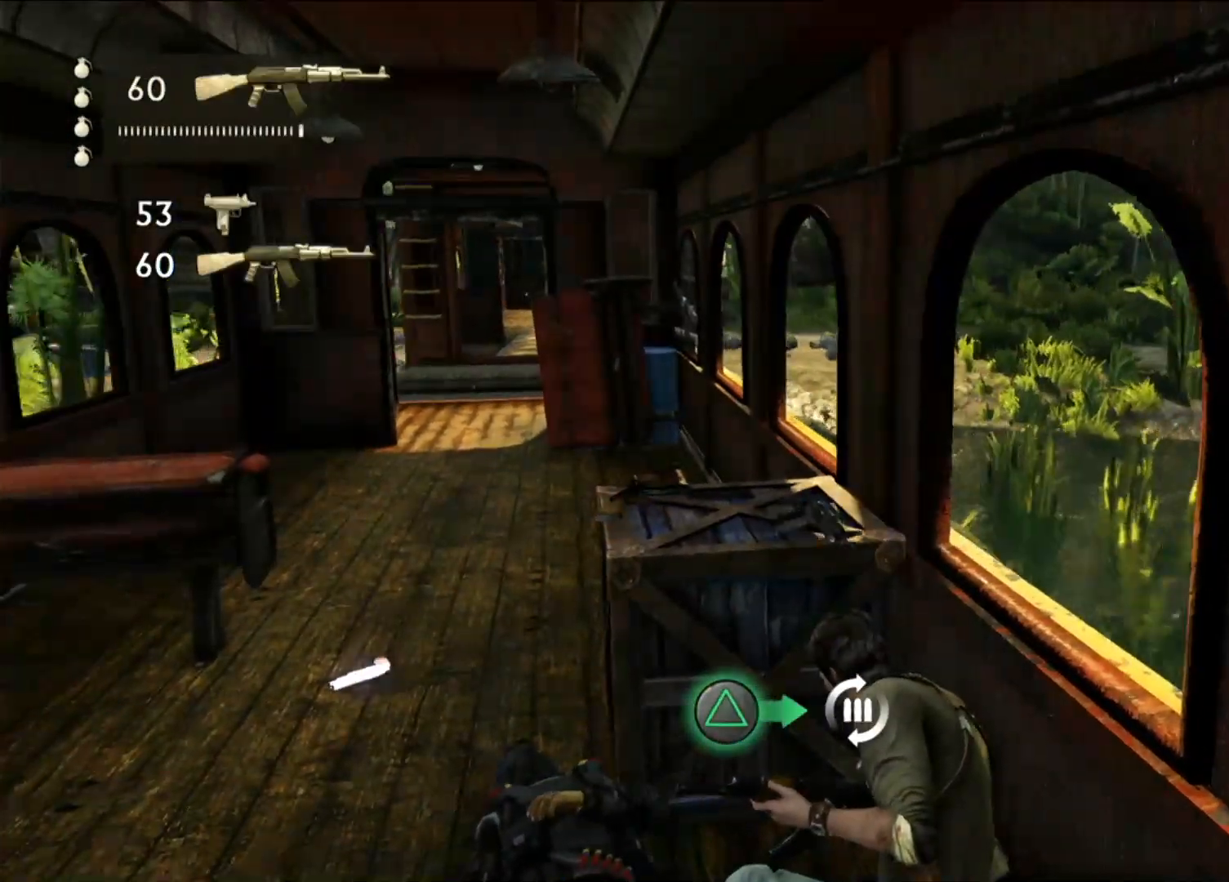
{"dt_ms": 500, "buttons": [], "left_stick": "center", "right_stick": "center", "events": [[133, "TRIANGLE", "down"], [317, "TRIANGLE", "up"]]}
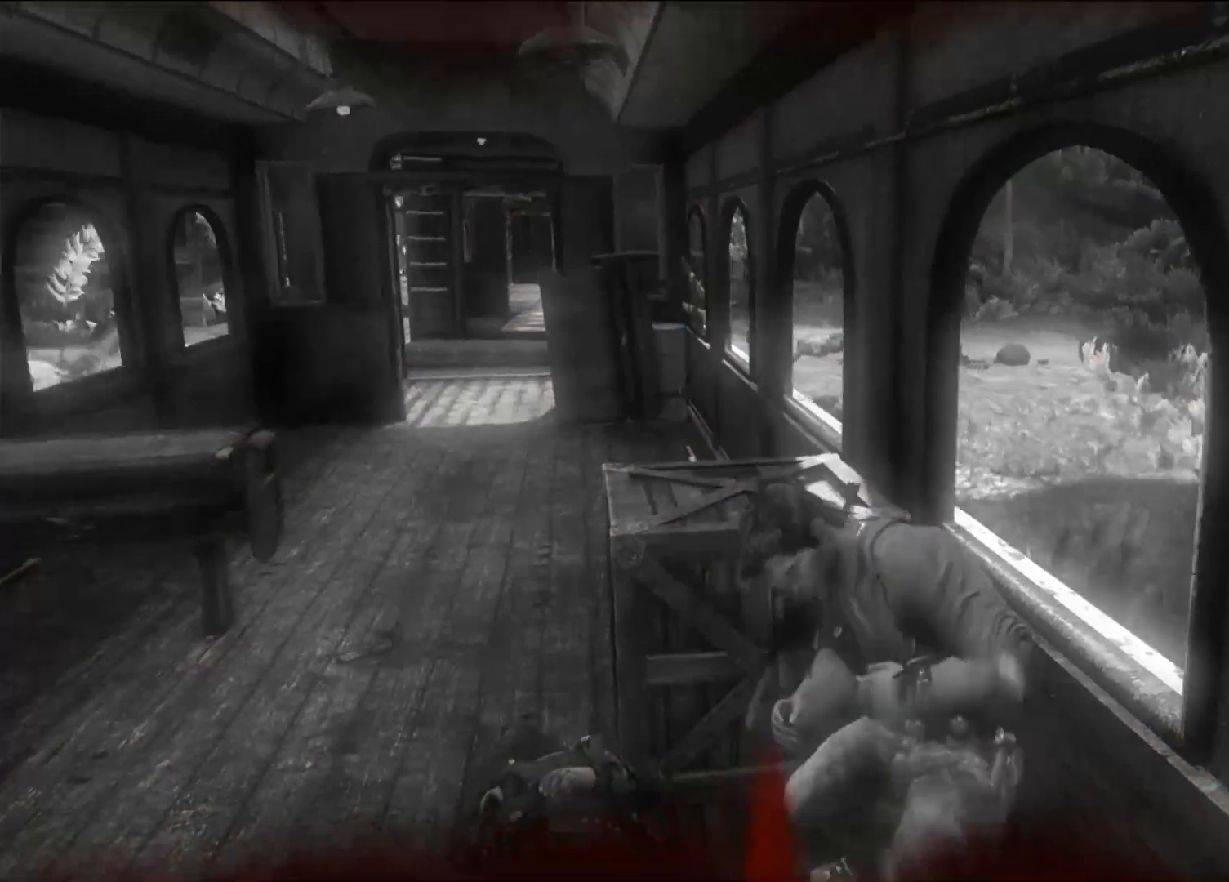
{"dt_ms": 500, "buttons": [], "left_stick": "up", "right_stick": "center"}
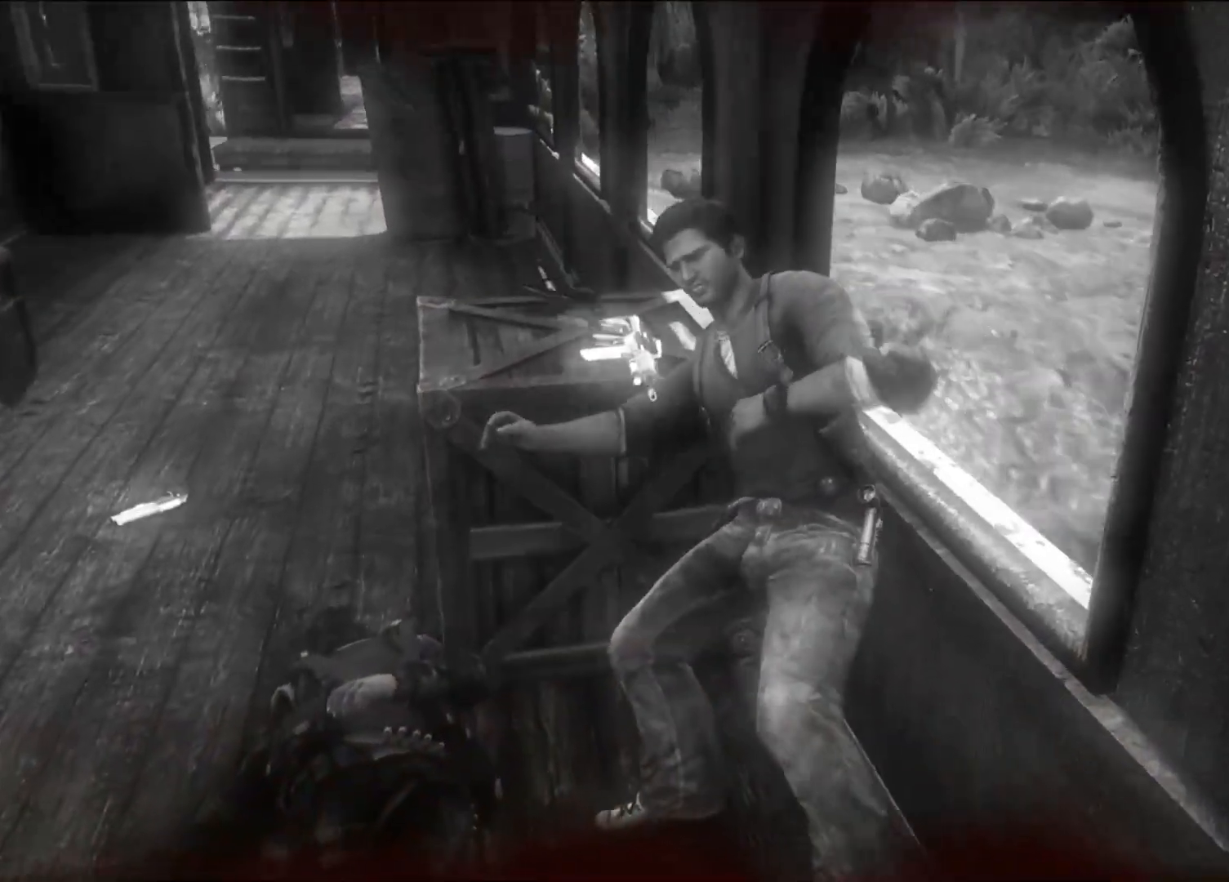
{"dt_ms": 500, "buttons": [], "left_stick": "center", "right_stick": "center", "events": [[150, "left_stick", "center"]]}
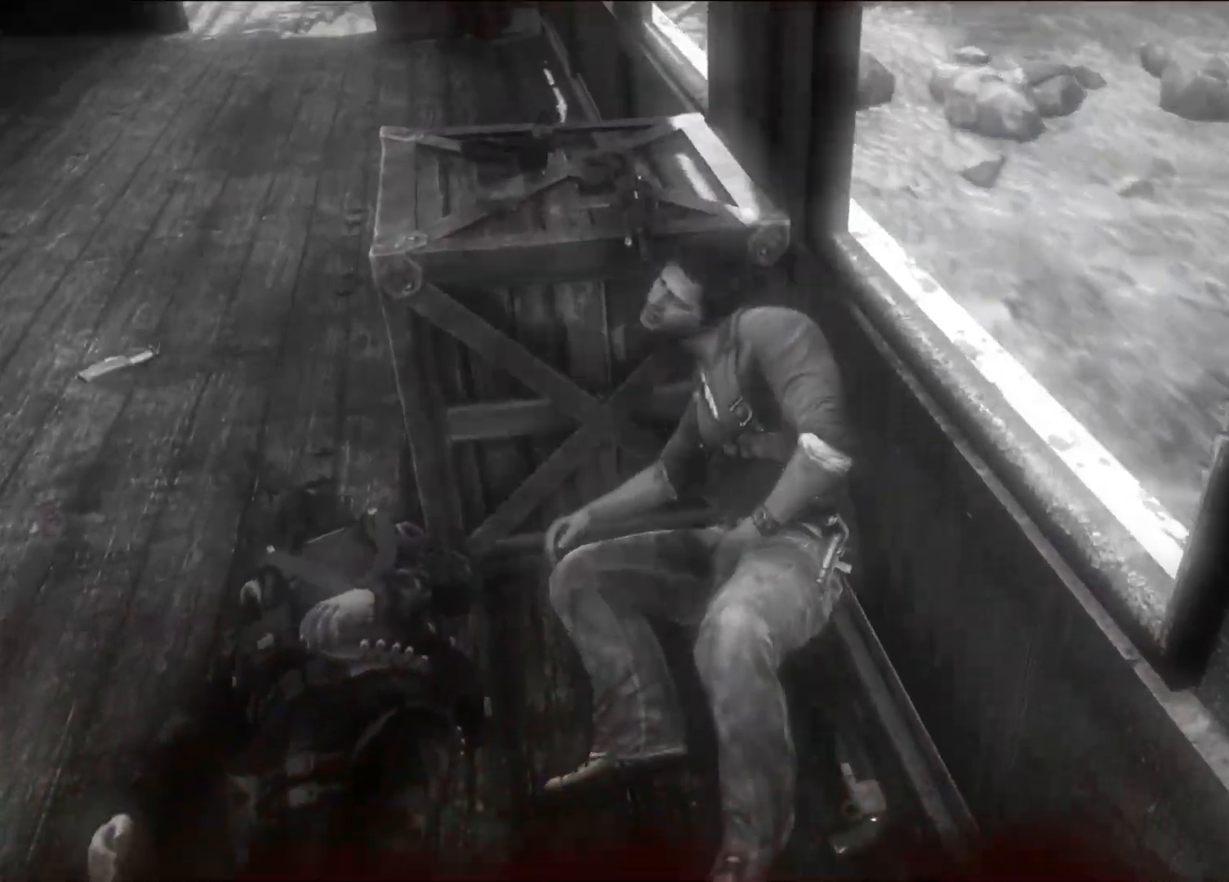
{"dt_ms": 500, "buttons": [], "left_stick": "center", "right_stick": "down-right", "events": [[467, "right_stick", "down-right"]]}
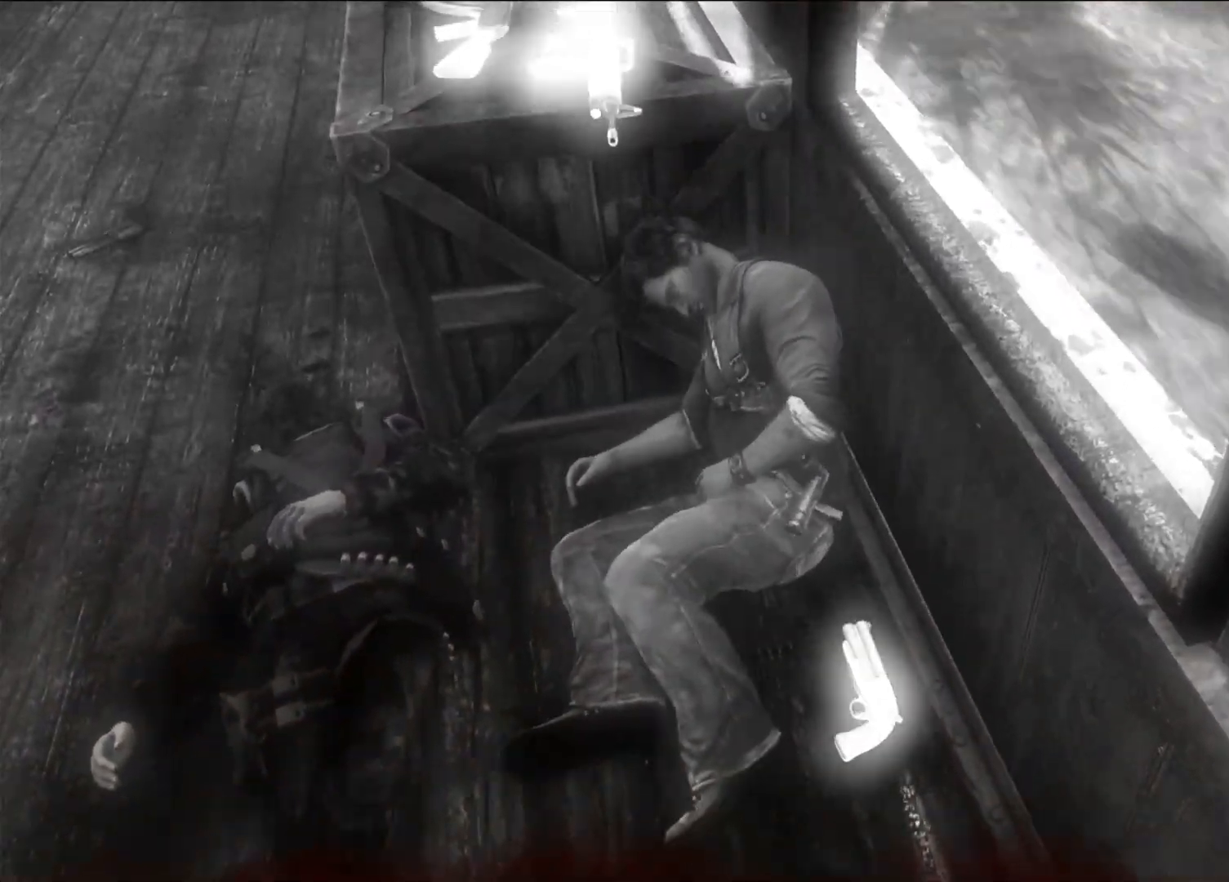
{"dt_ms": 500, "buttons": [], "left_stick": "center", "right_stick": "right", "events": [[50, "right_stick", "right"]]}
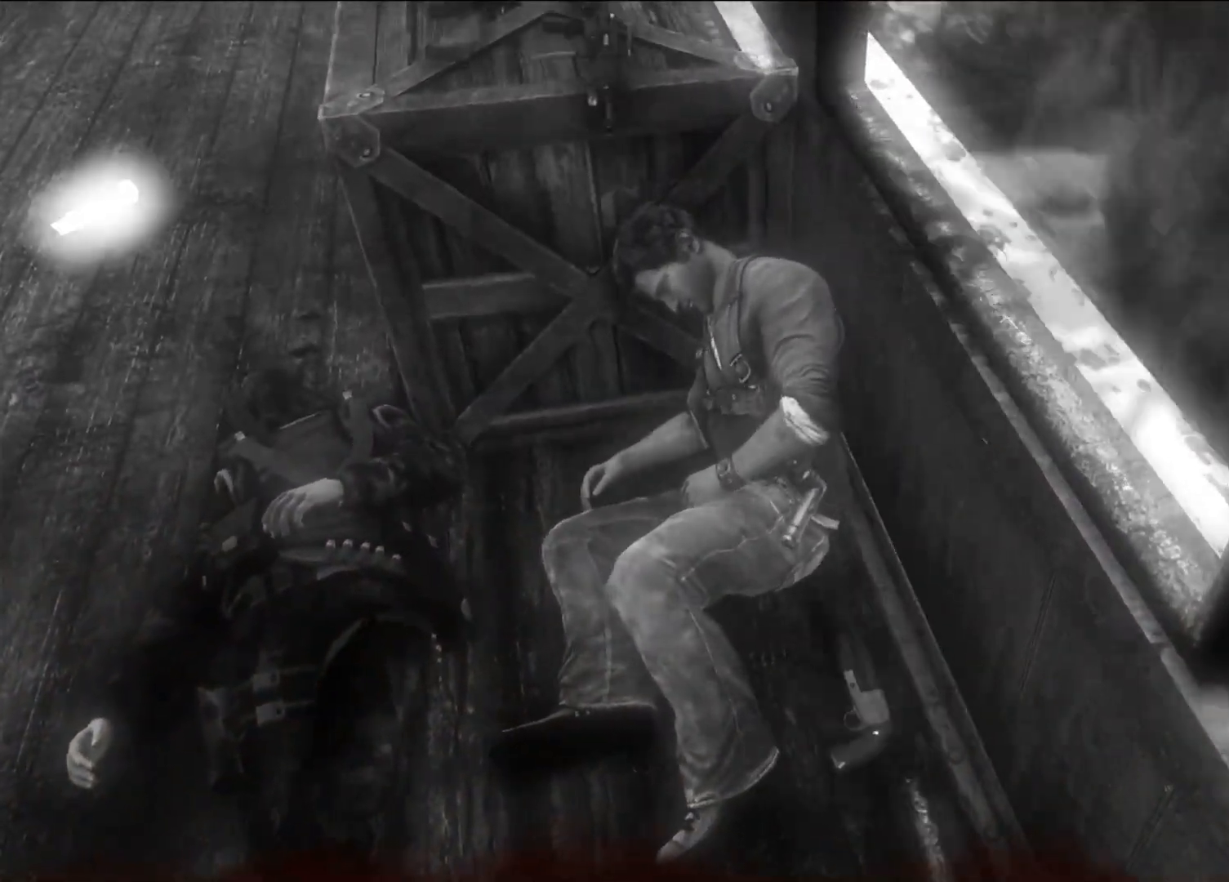
{"dt_ms": 500, "buttons": [], "left_stick": "center", "right_stick": "center", "events": [[67, "right_stick", "center"]]}
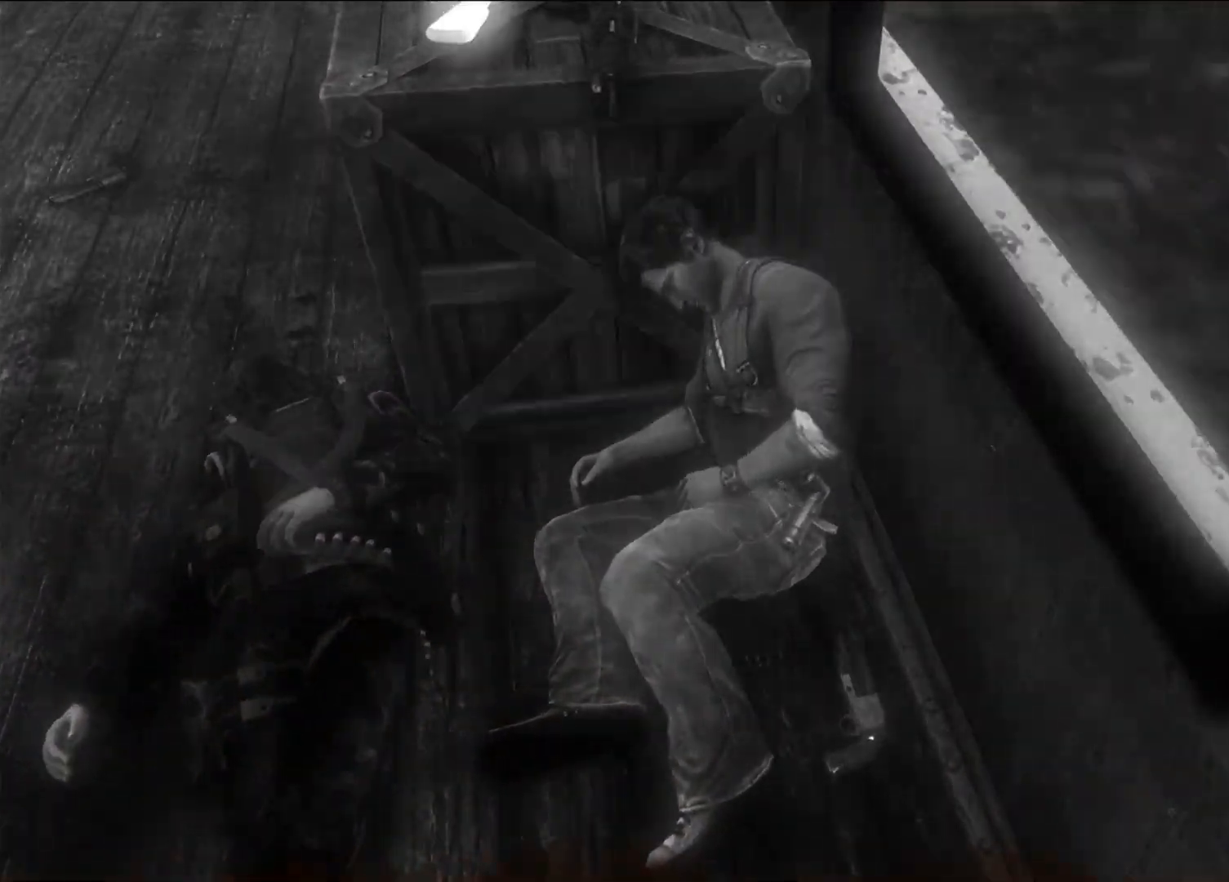
{"dt_ms": 500, "buttons": [], "left_stick": "center", "right_stick": "center", "events": []}
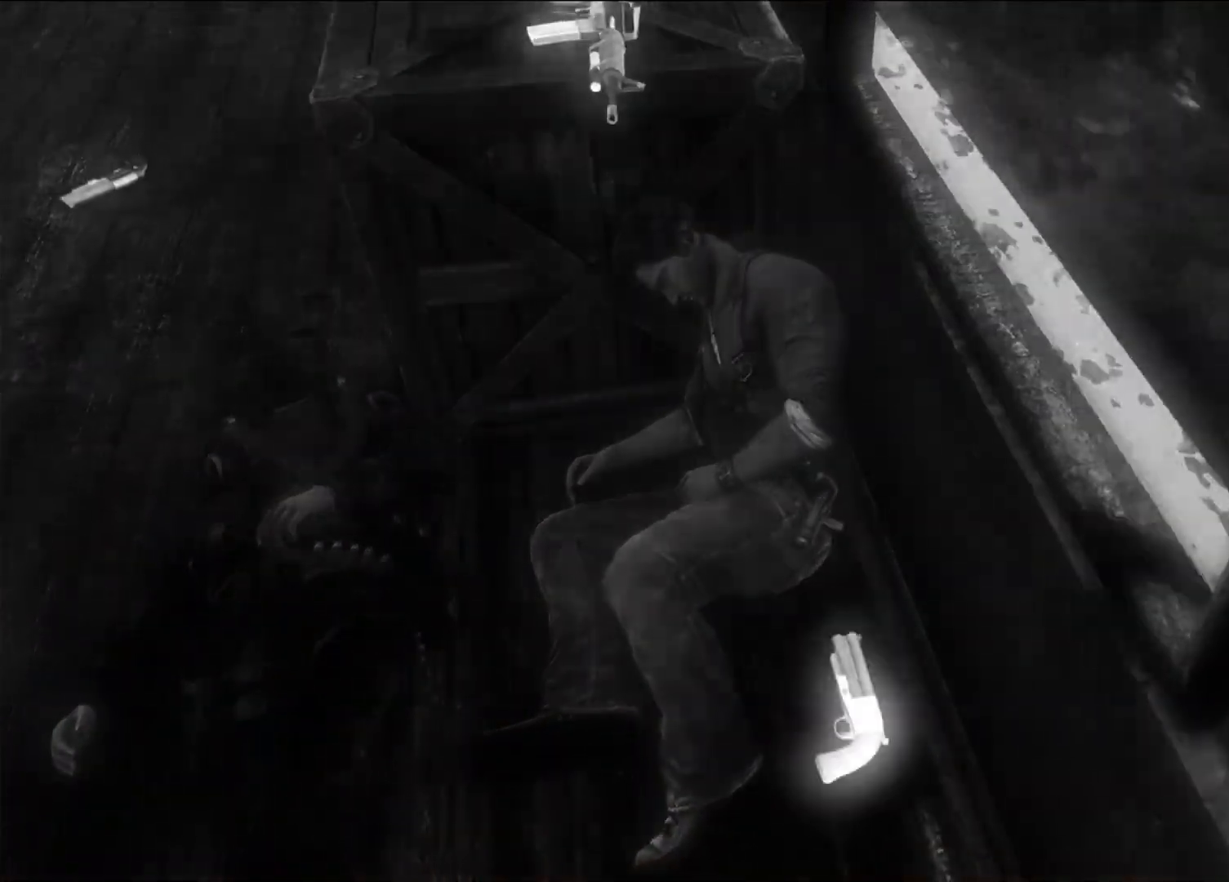
{"dt_ms": 500, "buttons": [], "left_stick": "center", "right_stick": "center", "events": []}
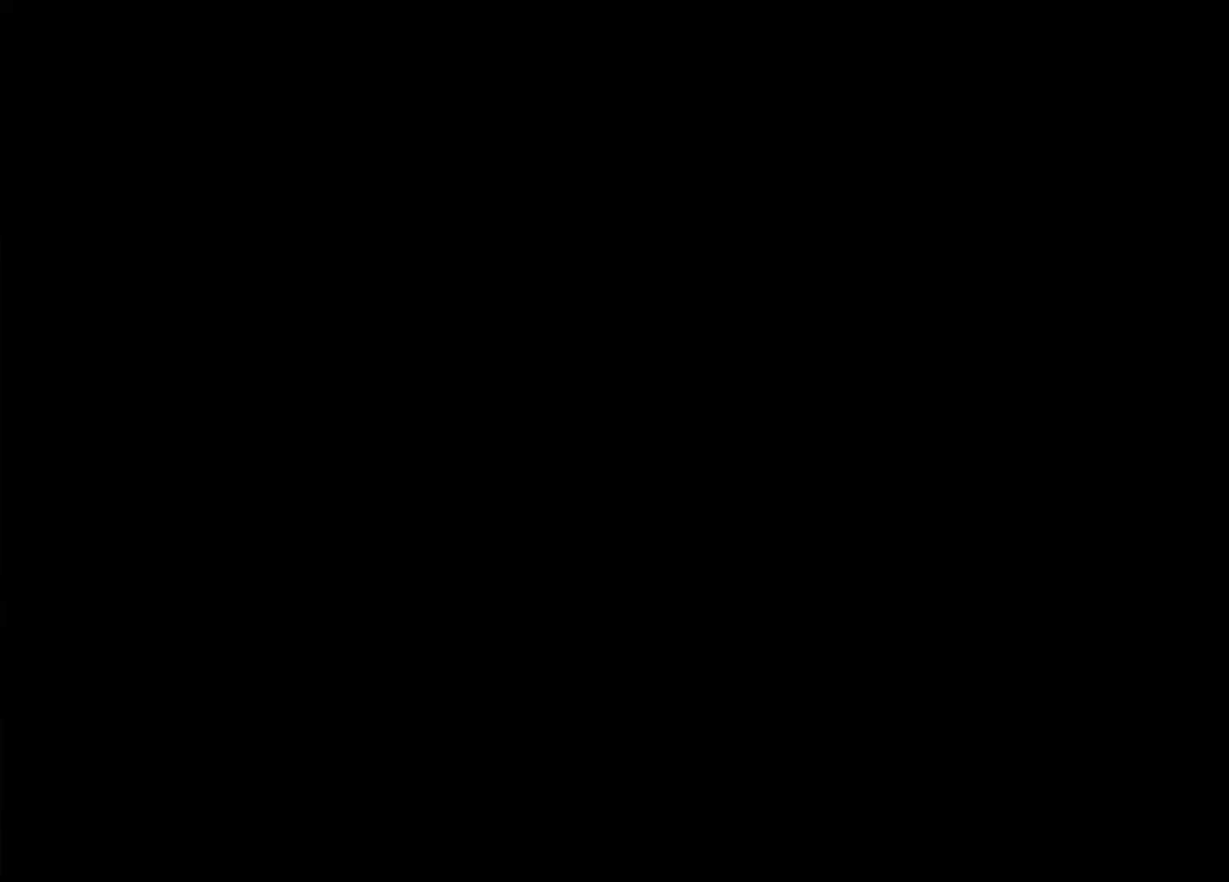
{"dt_ms": 500, "buttons": [], "left_stick": "center", "right_stick": "down-left", "events": [[400, "right_stick", "down-left"]]}
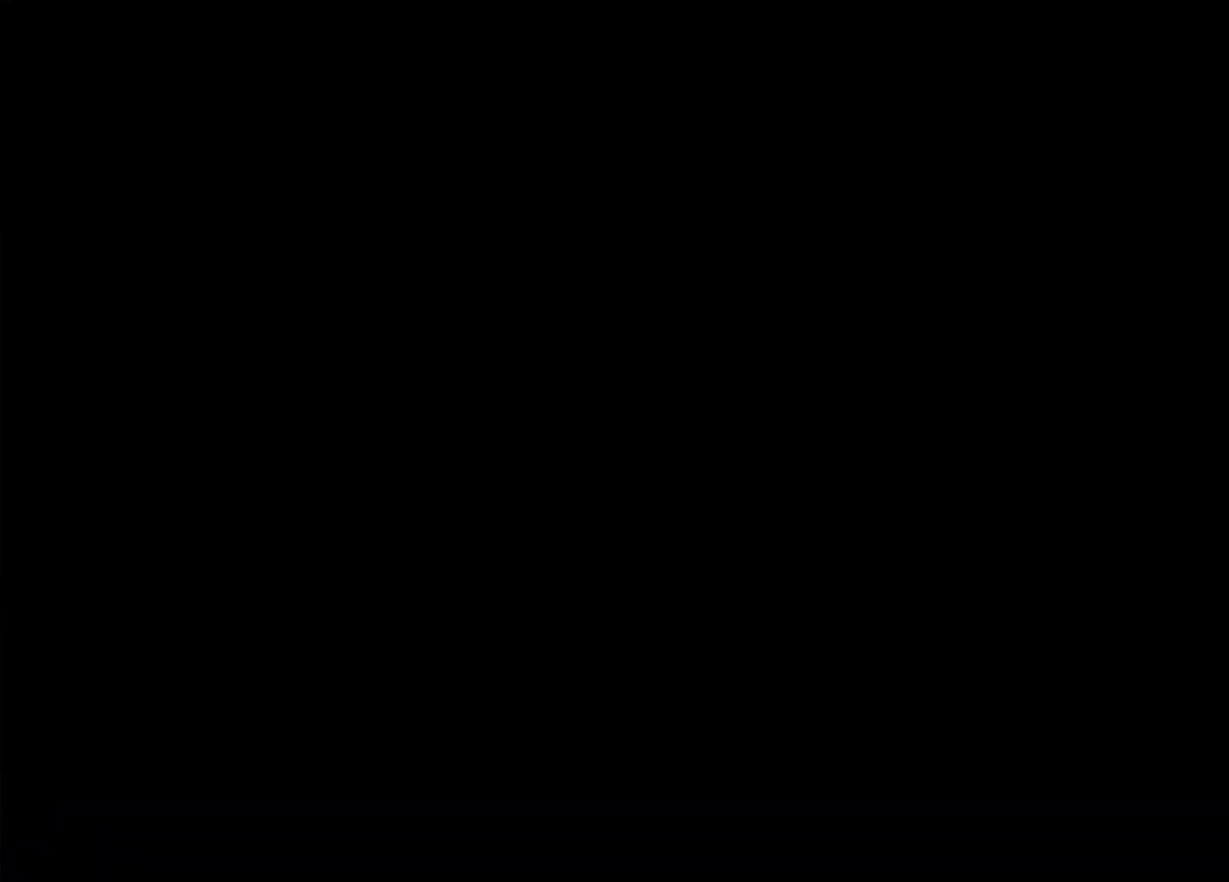
{"dt_ms": 500, "buttons": [], "left_stick": "center", "right_stick": "center", "events": [[117, "right_stick", "center"]]}
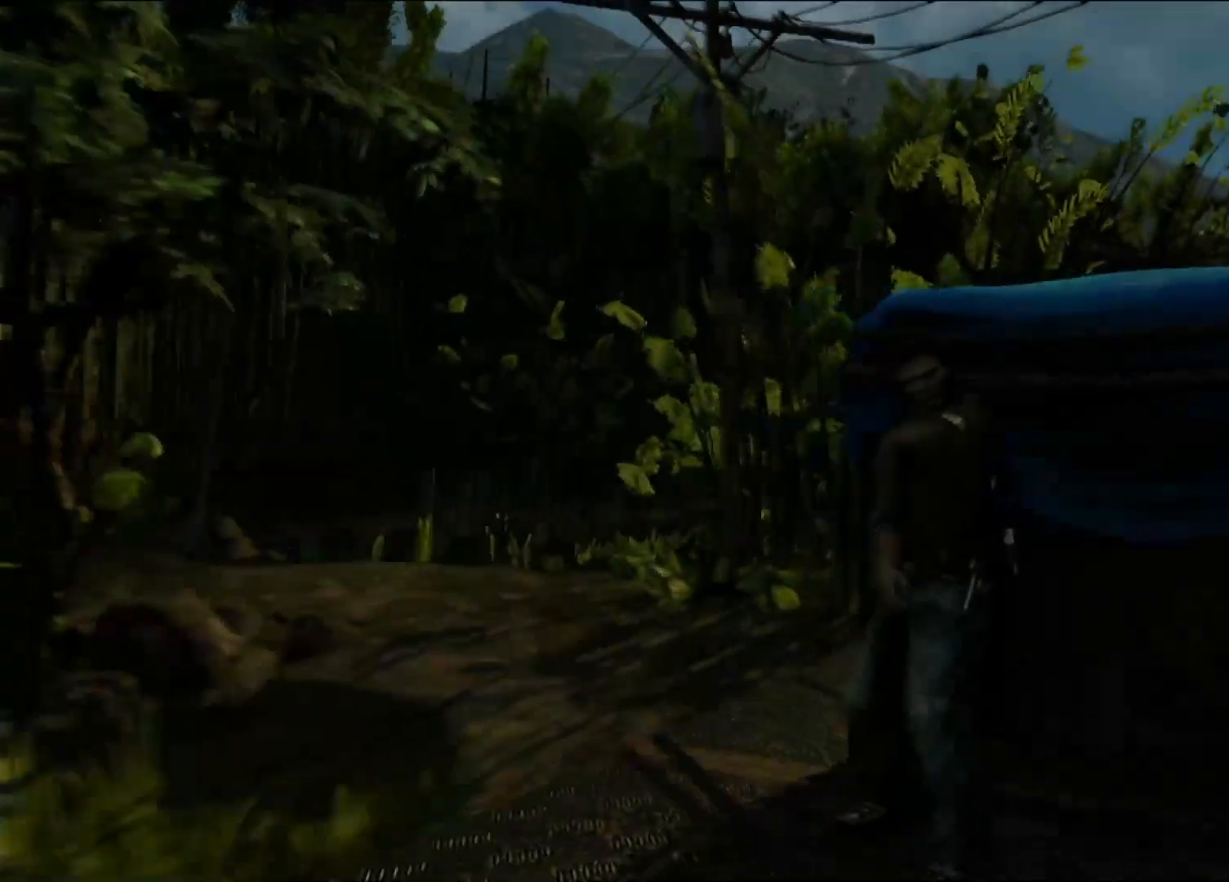
{"dt_ms": 500, "buttons": [], "left_stick": "center", "right_stick": "down-right", "events": [[333, "right_stick", "down-right"]]}
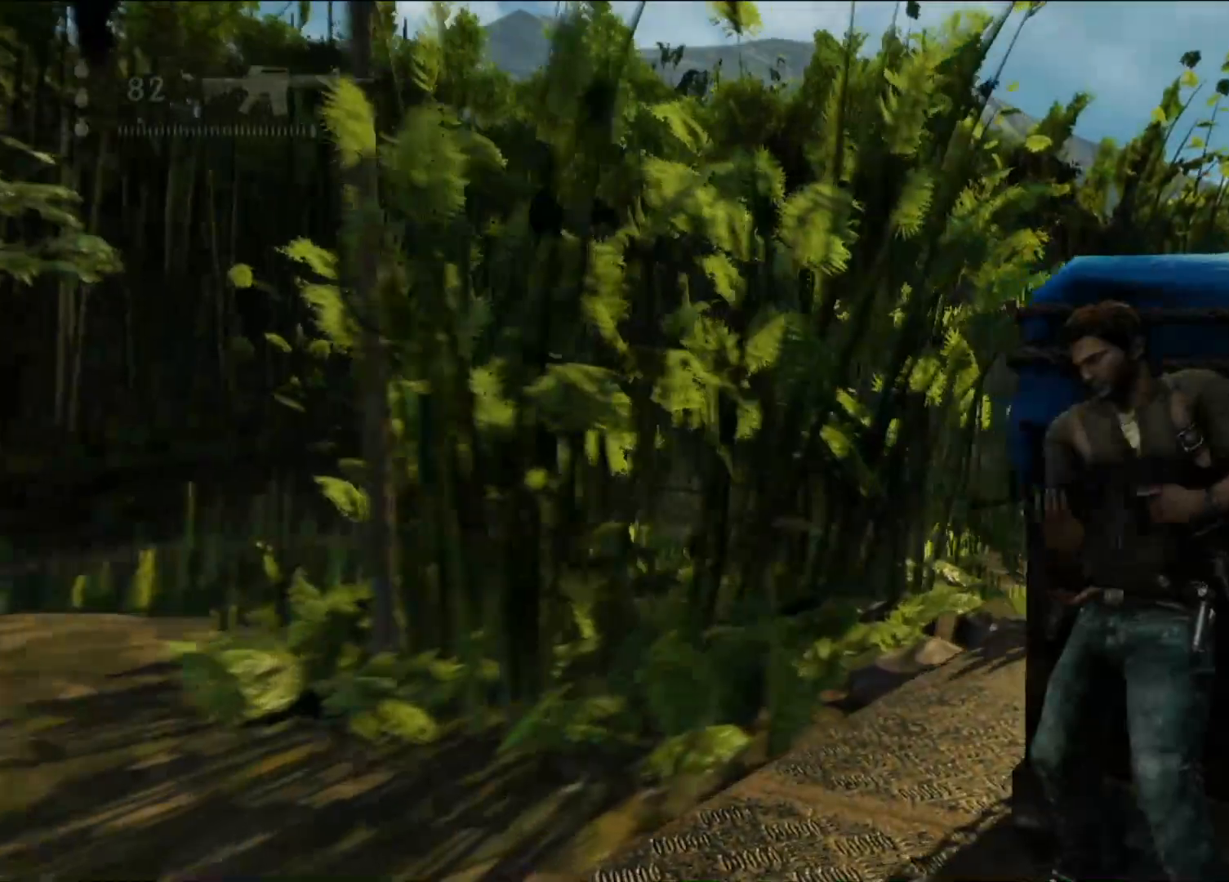
{"dt_ms": 500, "buttons": [], "left_stick": "down-right", "right_stick": "center", "events": [[217, "right_stick", "right"], [250, "left_stick", "down-right"], [317, "right_stick", "center"]]}
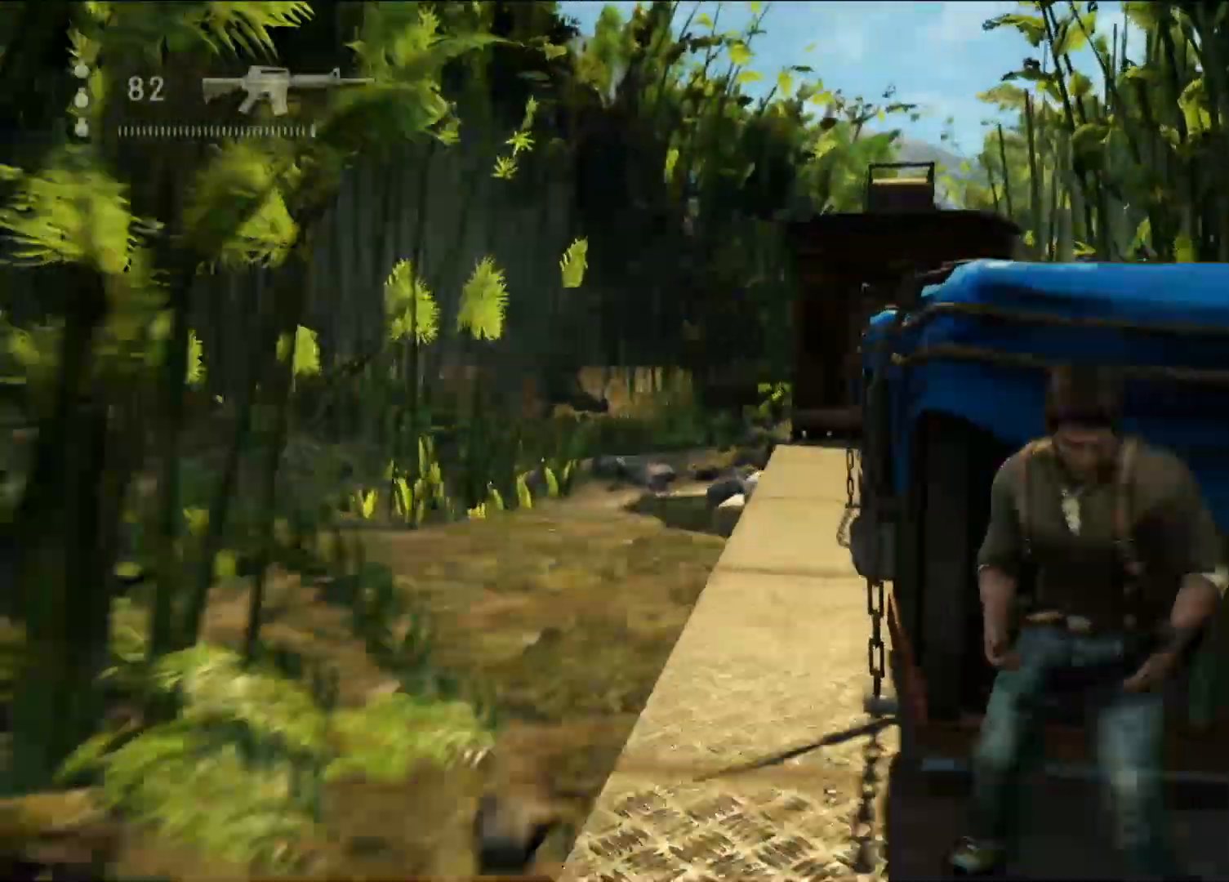
{"dt_ms": 1000, "buttons": [], "left_stick": "up", "right_stick": "center", "events": [[50, "left_stick", "up-right"], [183, "right_stick", "down-left"], [450, "right_stick", "center"], [483, "left_stick", "center"], [700, "left_stick", "up"], [800, "right_stick", "down-left"], [967, "right_stick", "center"]]}
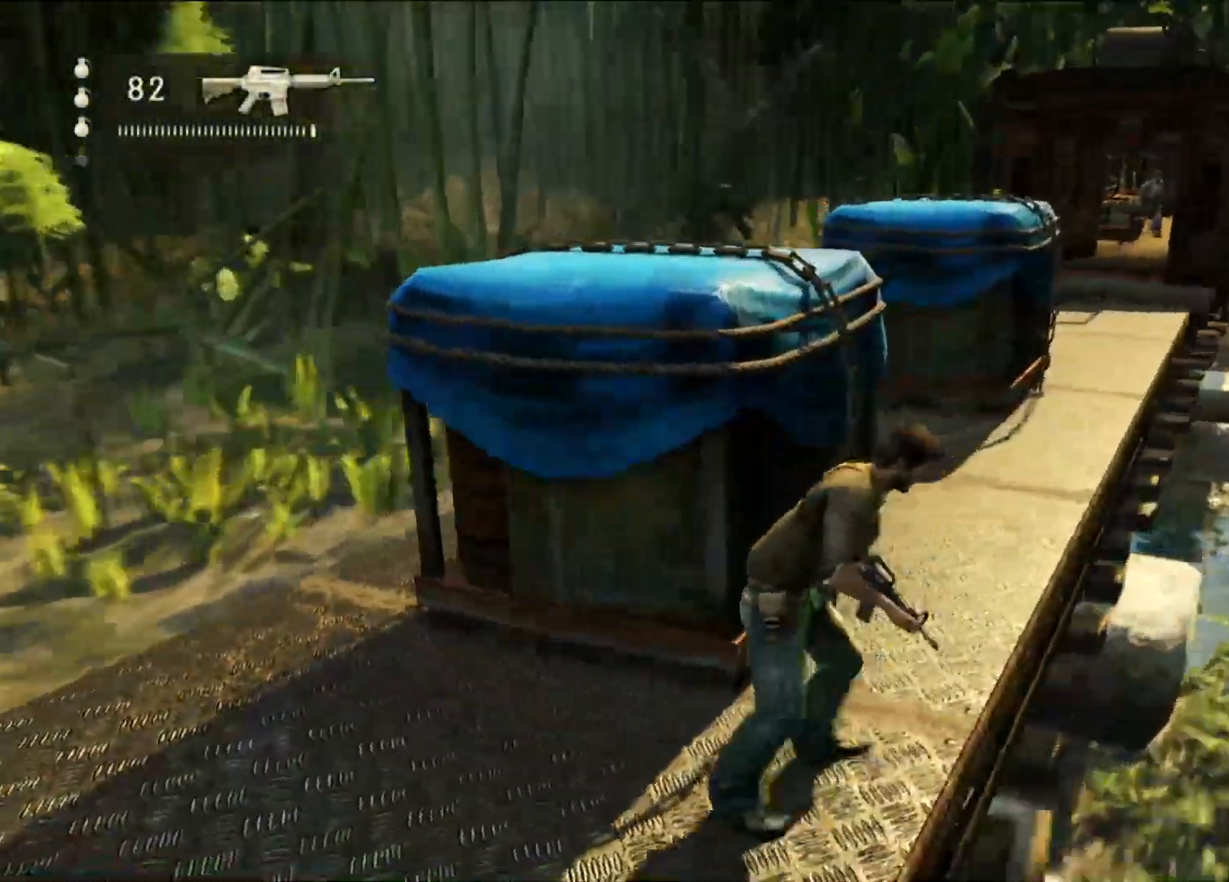
{"dt_ms": 500, "buttons": [], "left_stick": "up", "right_stick": "center"}
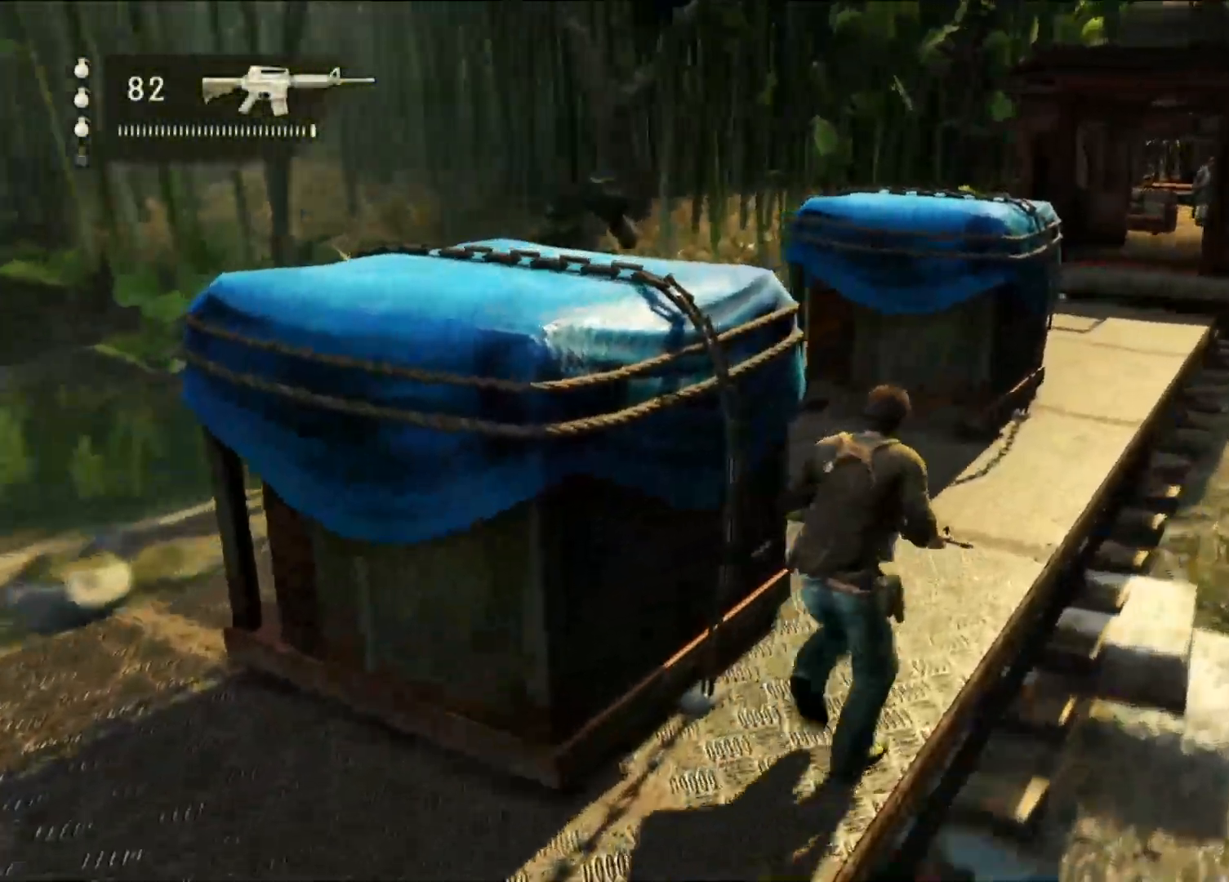
{"dt_ms": 500, "buttons": [], "left_stick": "up-right", "right_stick": "center", "events": [[233, "right_stick", "left"], [383, "right_stick", "center"], [467, "left_stick", "up-right"]]}